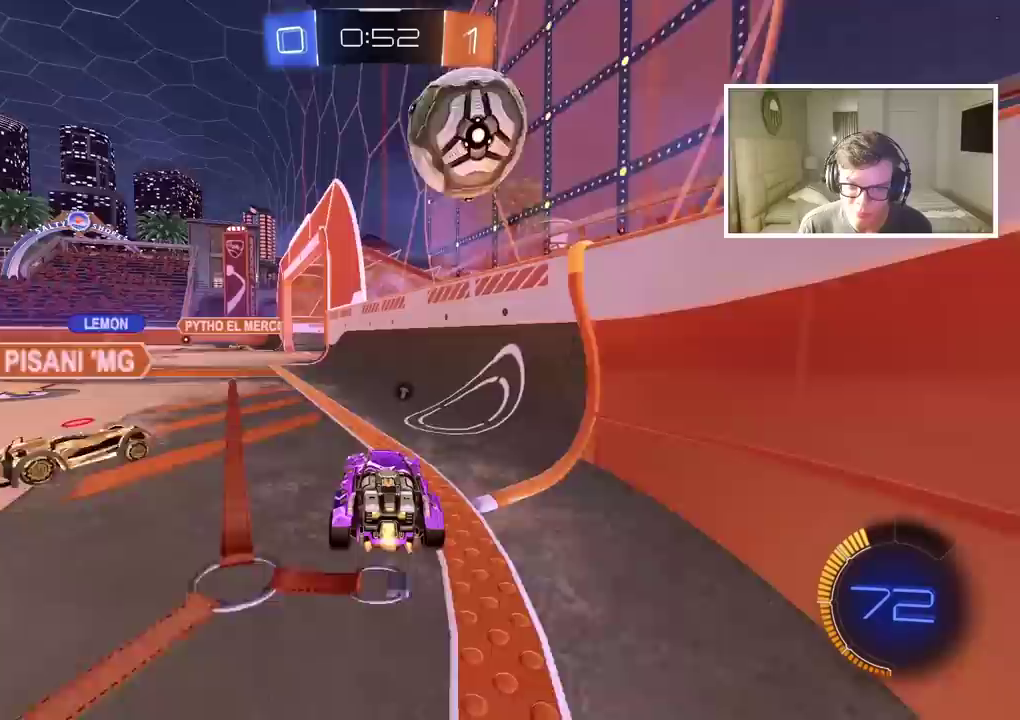
Gameplay with a controller (PlayStation layout); each line is a JSON object with the inputs held at the frame after it. "events" lists button and stick changes between this image and that frame as [ms after this image, input, new state], when the widget could be followed in between. Not read: L1.
{"buttons": ["R2"], "left_stick": "center", "right_stick": "center", "events": [[83, "L2", "down"], [83, "R2", "up"], [250, "left_stick", "left"], [267, "L2", "up"], [317, "R2", "down"], [483, "left_stick", "center"]]}
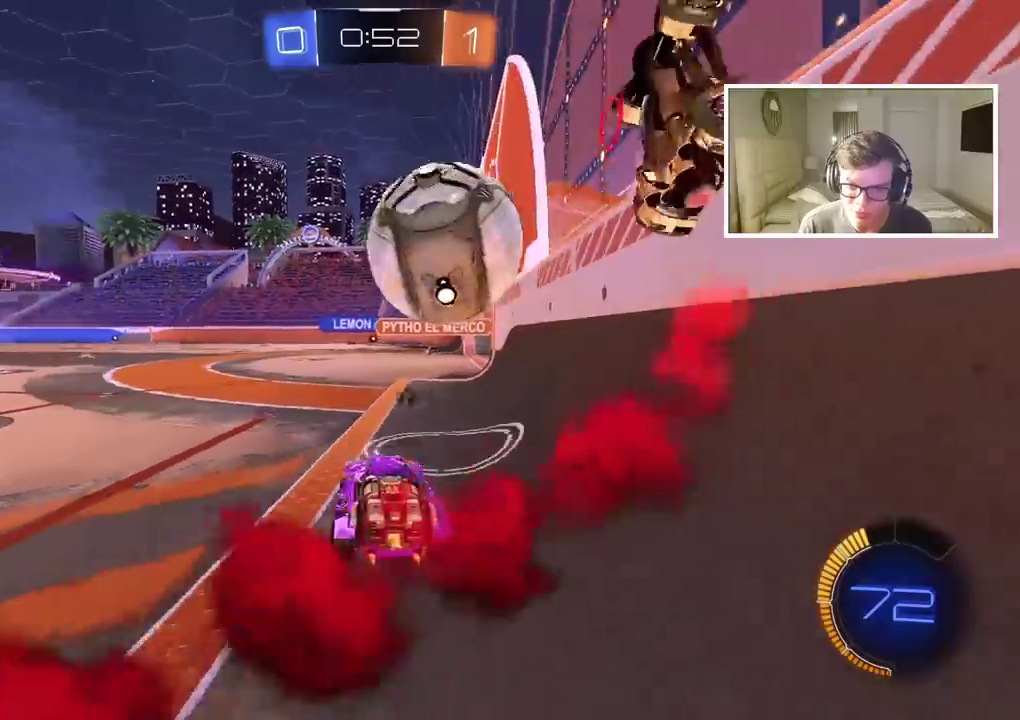
{"buttons": ["CIRCLE", "R2"], "left_stick": "center", "right_stick": "center", "events": [[167, "left_stick", "left"], [217, "CIRCLE", "down"], [267, "left_stick", "center"]]}
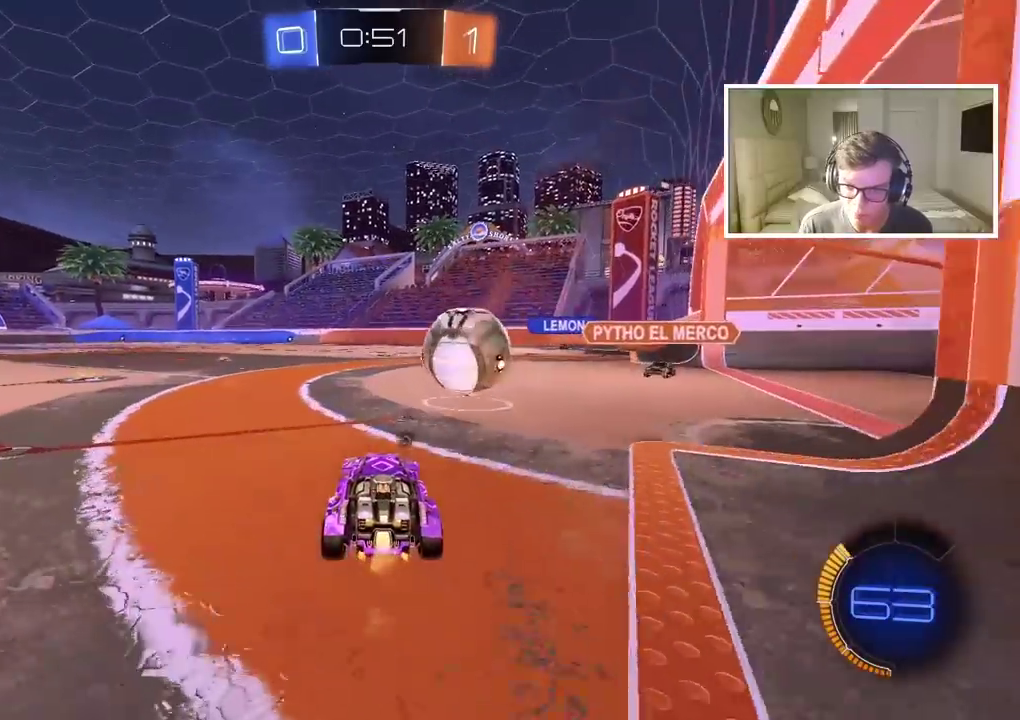
{"buttons": ["R2"], "left_stick": "left", "right_stick": "center", "events": [[83, "TRIANGLE", "down"], [217, "left_stick", "left"], [267, "TRIANGLE", "up"], [283, "left_stick", "center"], [450, "CIRCLE", "up"], [450, "left_stick", "left"]]}
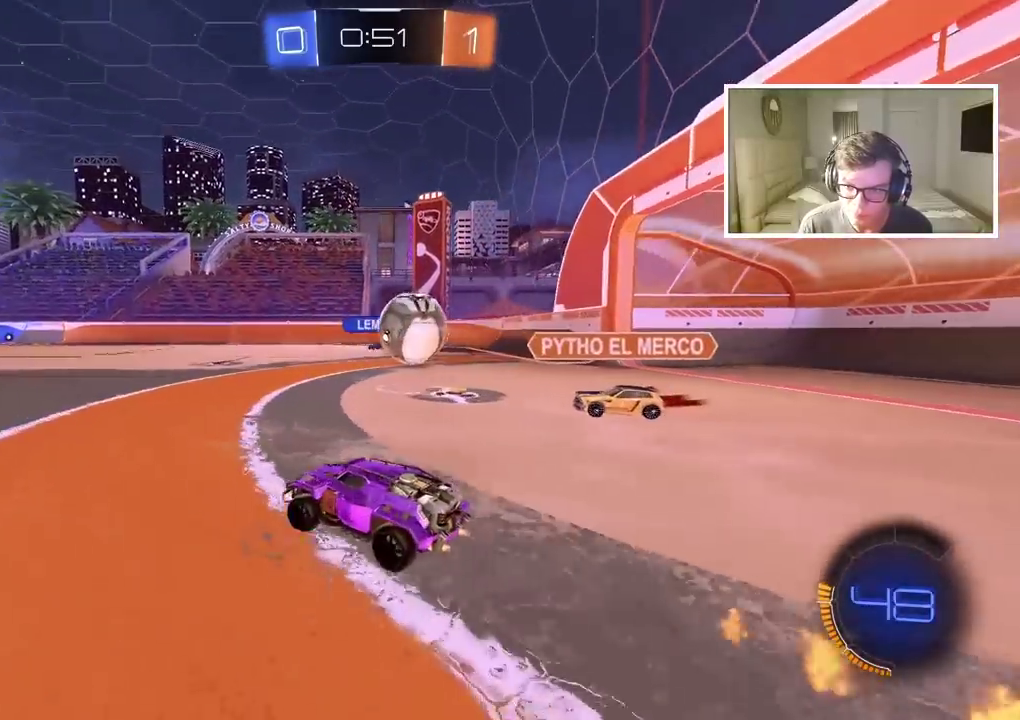
{"buttons": [], "left_stick": "right", "right_stick": "center", "events": [[100, "left_stick", "center"], [250, "left_stick", "left"], [350, "R2", "up"], [367, "left_stick", "right"]]}
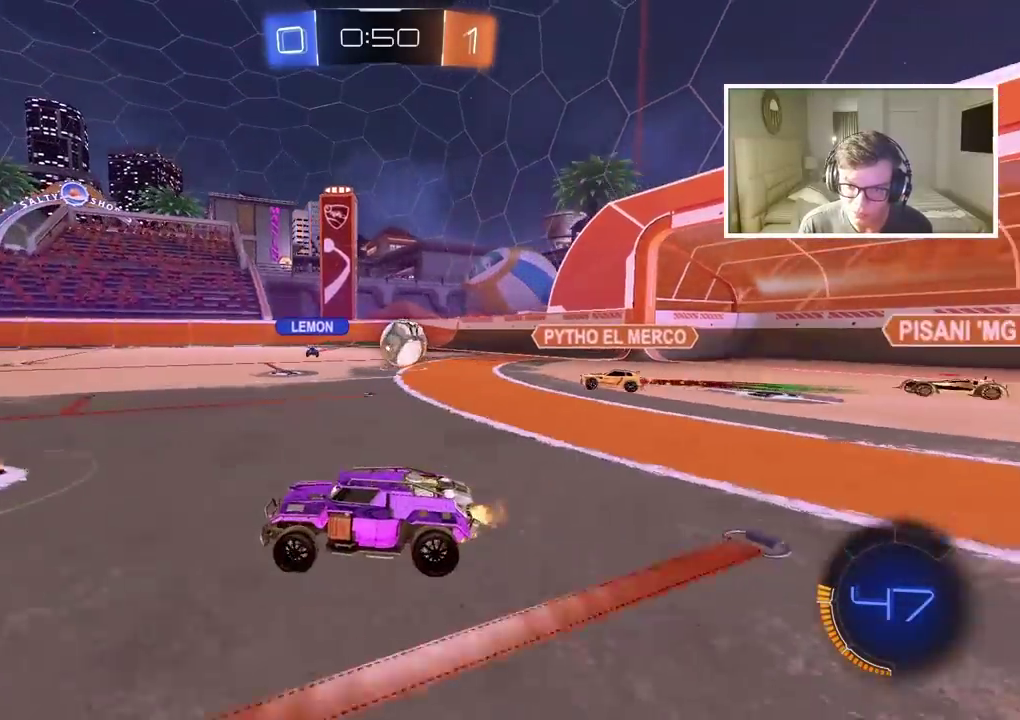
{"buttons": [], "left_stick": "right", "right_stick": "center", "events": []}
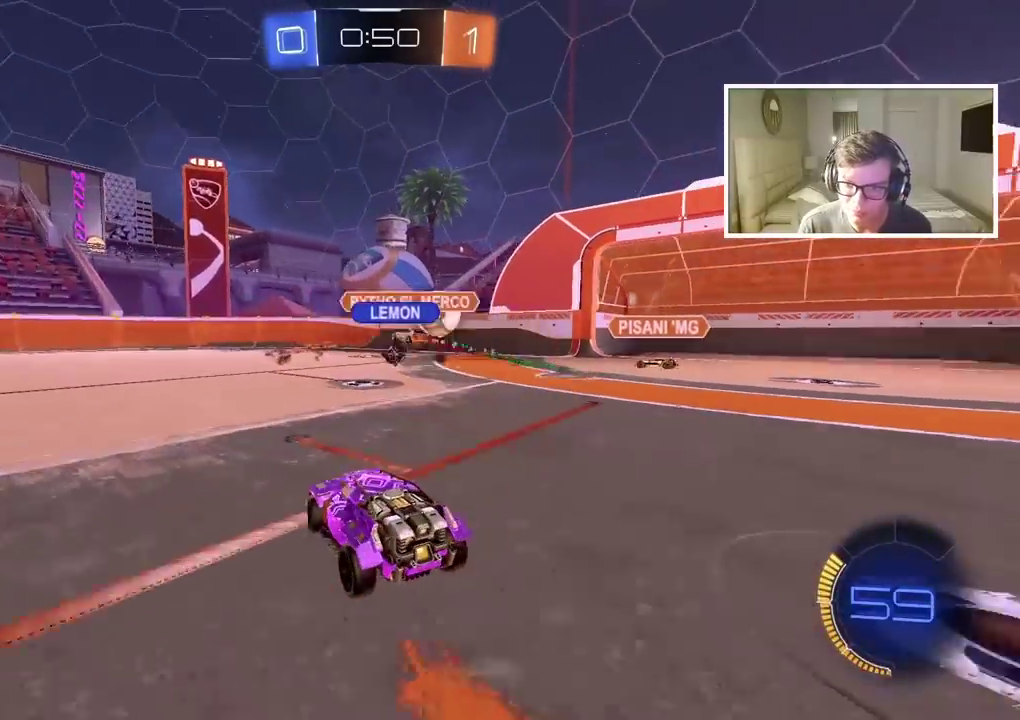
{"buttons": [], "left_stick": "right", "right_stick": "center", "events": [[33, "left_stick", "center"], [300, "left_stick", "right"], [383, "left_stick", "center"], [450, "left_stick", "right"]]}
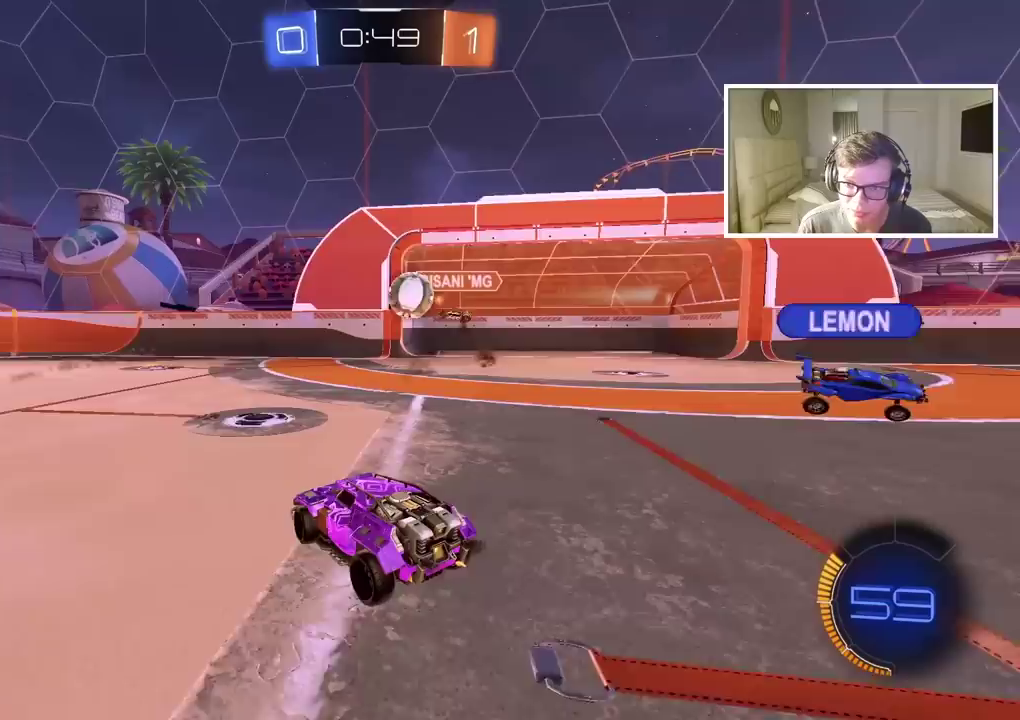
{"buttons": ["CIRCLE", "R2"], "left_stick": "center", "right_stick": "center", "events": [[67, "left_stick", "center"], [133, "left_stick", "left"], [233, "R2", "down"], [283, "CIRCLE", "down"], [367, "left_stick", "center"]]}
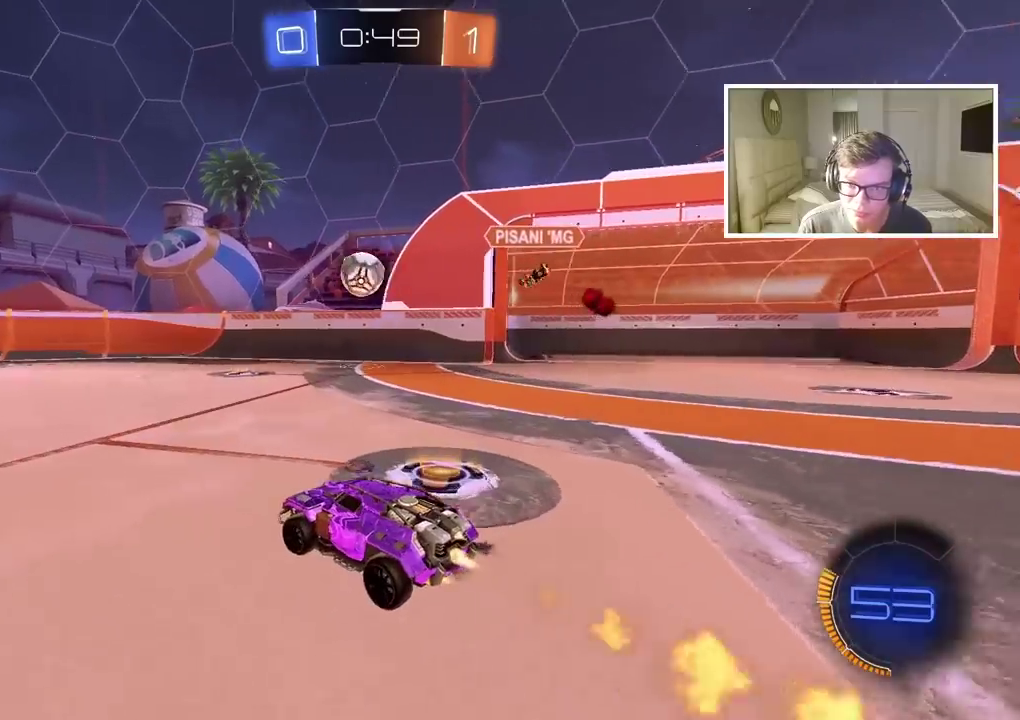
{"buttons": ["R2"], "left_stick": "left", "right_stick": "center", "events": [[133, "CIRCLE", "up"], [133, "left_stick", "left"], [283, "left_stick", "center"], [433, "left_stick", "left"]]}
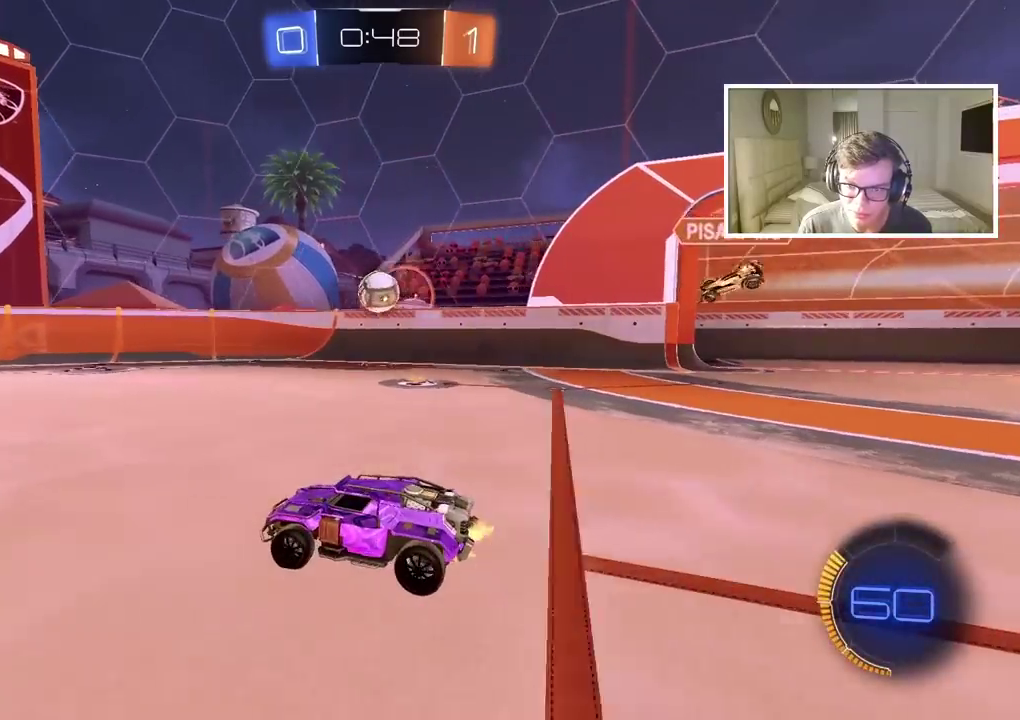
{"buttons": ["R2"], "left_stick": "right", "right_stick": "center", "events": [[33, "left_stick", "center"], [67, "CIRCLE", "down"], [333, "left_stick", "right"], [350, "CIRCLE", "up"]]}
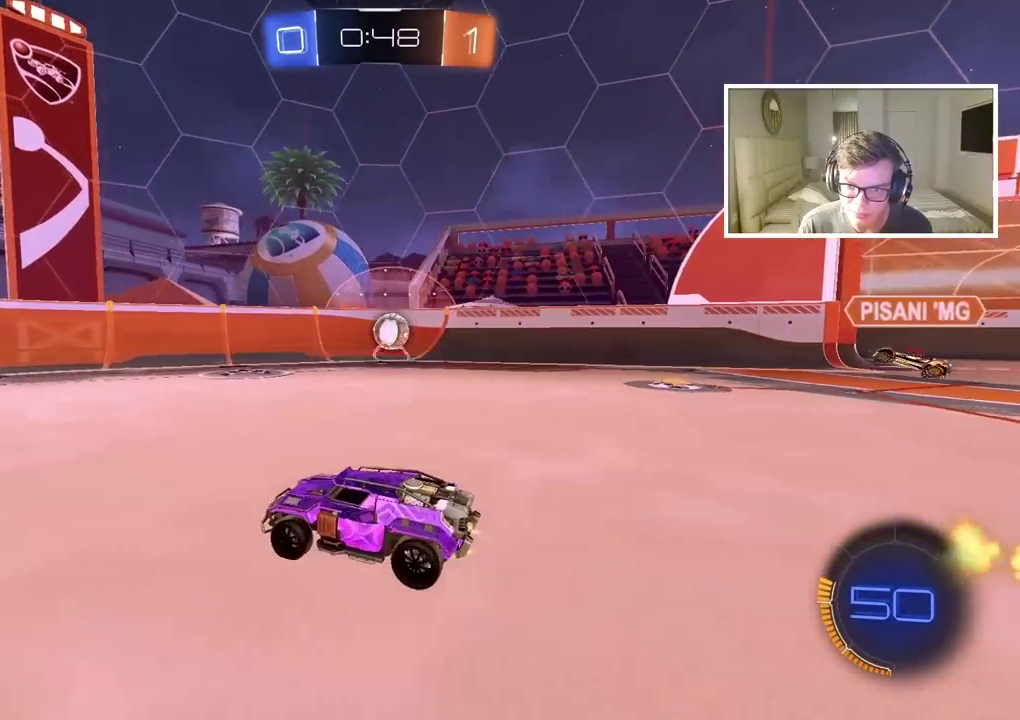
{"buttons": ["L2"], "left_stick": "center", "right_stick": "center", "events": [[250, "R2", "up"], [300, "left_stick", "center"], [317, "L2", "down"], [383, "left_stick", "left"], [483, "left_stick", "center"]]}
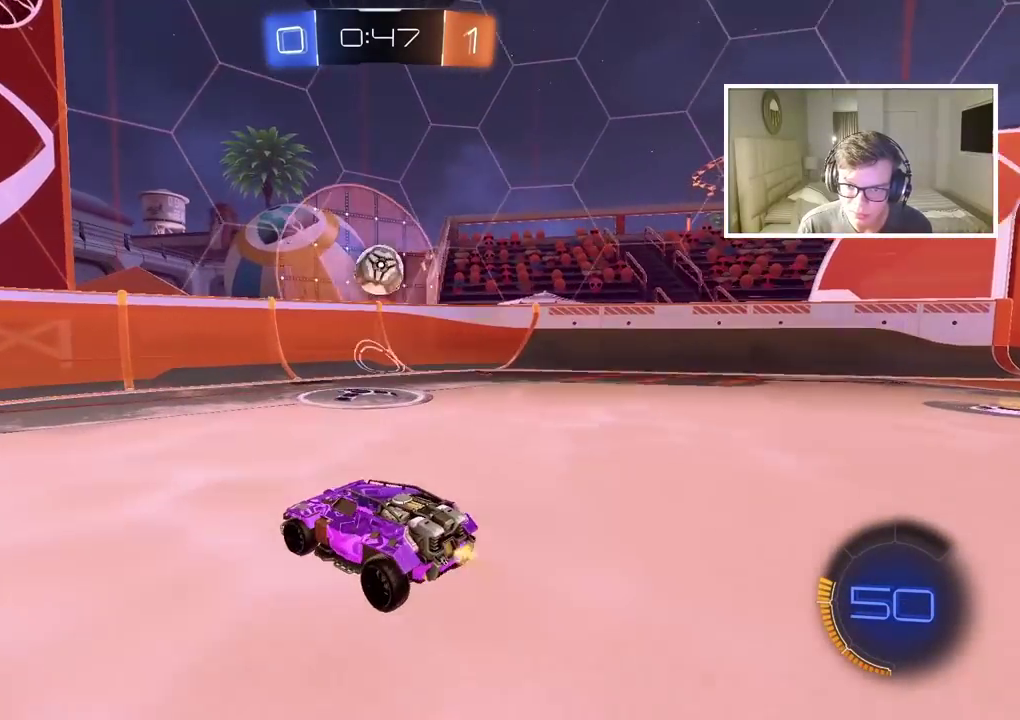
{"buttons": ["R2"], "left_stick": "center", "right_stick": "center", "events": [[17, "L2", "up"], [67, "left_stick", "left"], [100, "R2", "down"], [400, "left_stick", "center"]]}
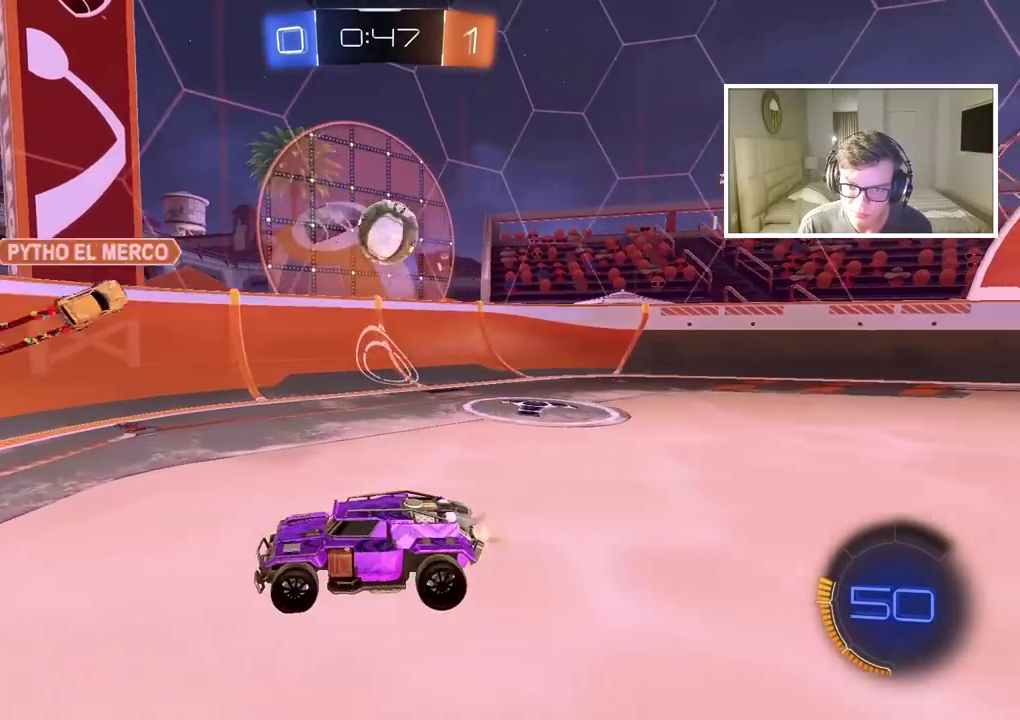
{"buttons": ["R2"], "left_stick": "right", "right_stick": "center", "events": [[17, "left_stick", "right"], [200, "R2", "up"], [383, "R2", "down"]]}
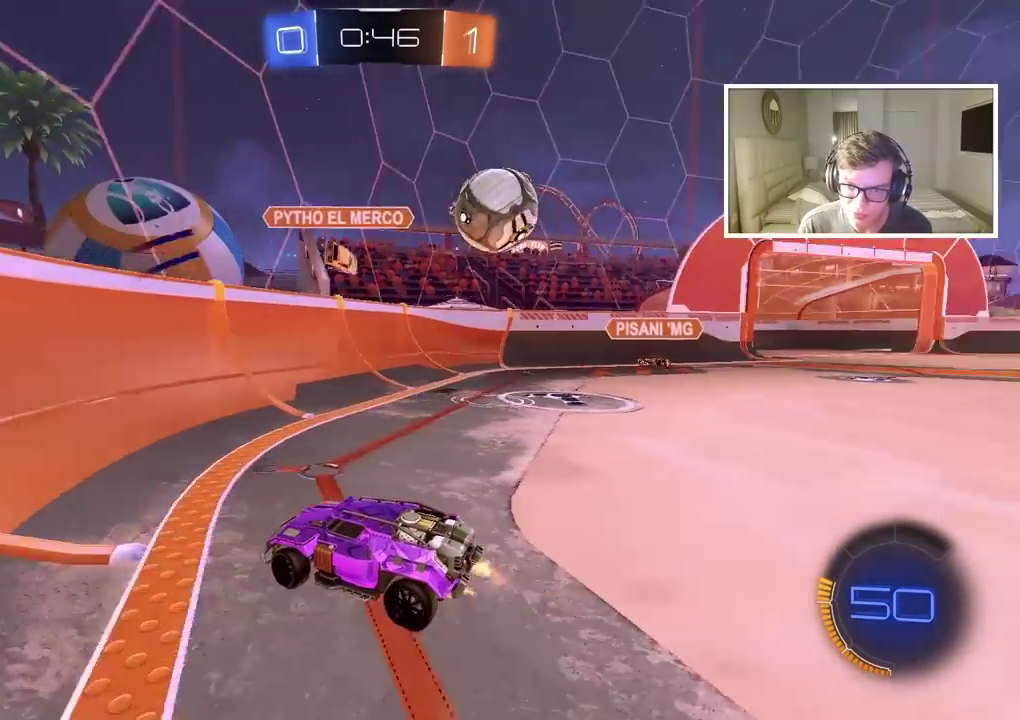
{"buttons": ["R2"], "left_stick": "right", "right_stick": "center", "events": []}
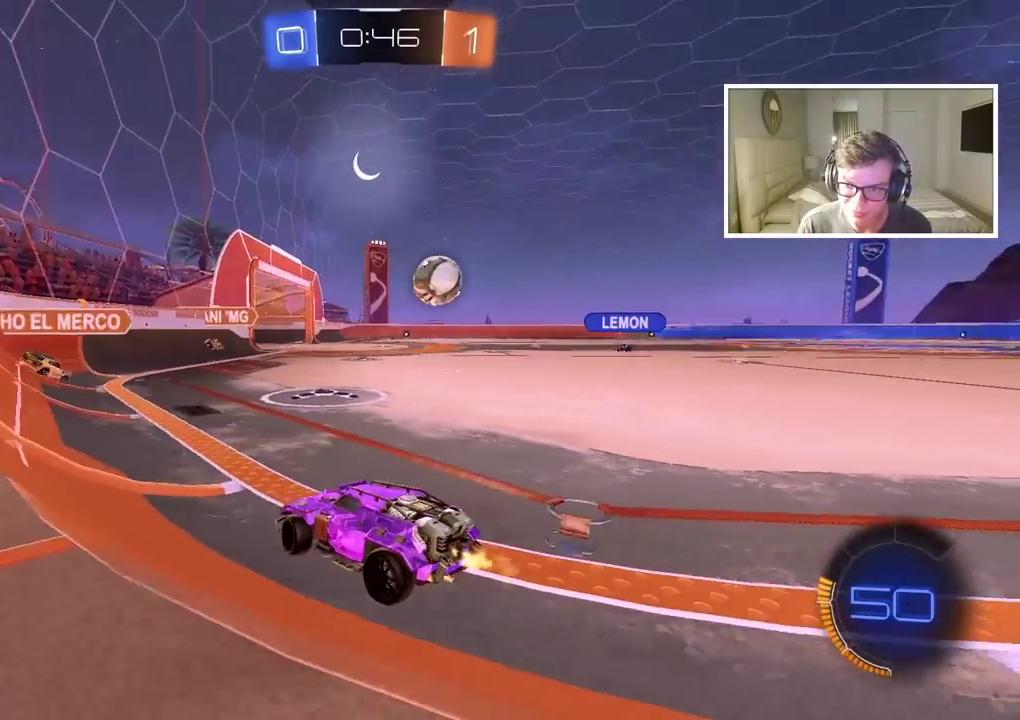
{"buttons": ["R2"], "left_stick": "center", "right_stick": "center", "events": [[450, "left_stick", "center"]]}
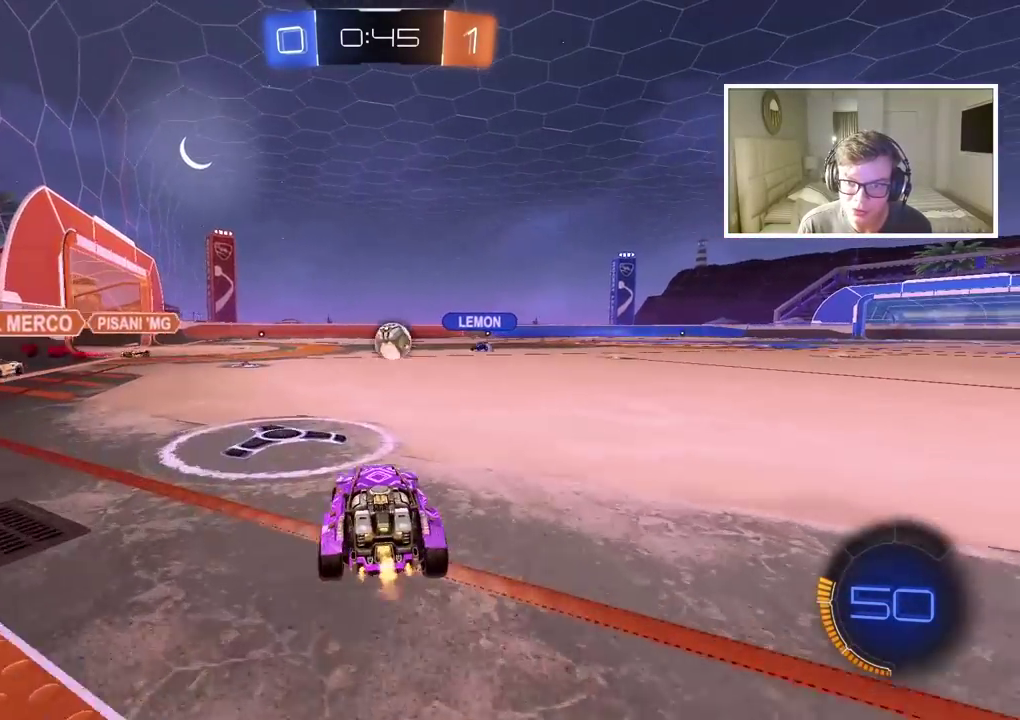
{"buttons": ["R2"], "left_stick": "center", "right_stick": "center", "events": [[217, "left_stick", "right"], [283, "left_stick", "center"]]}
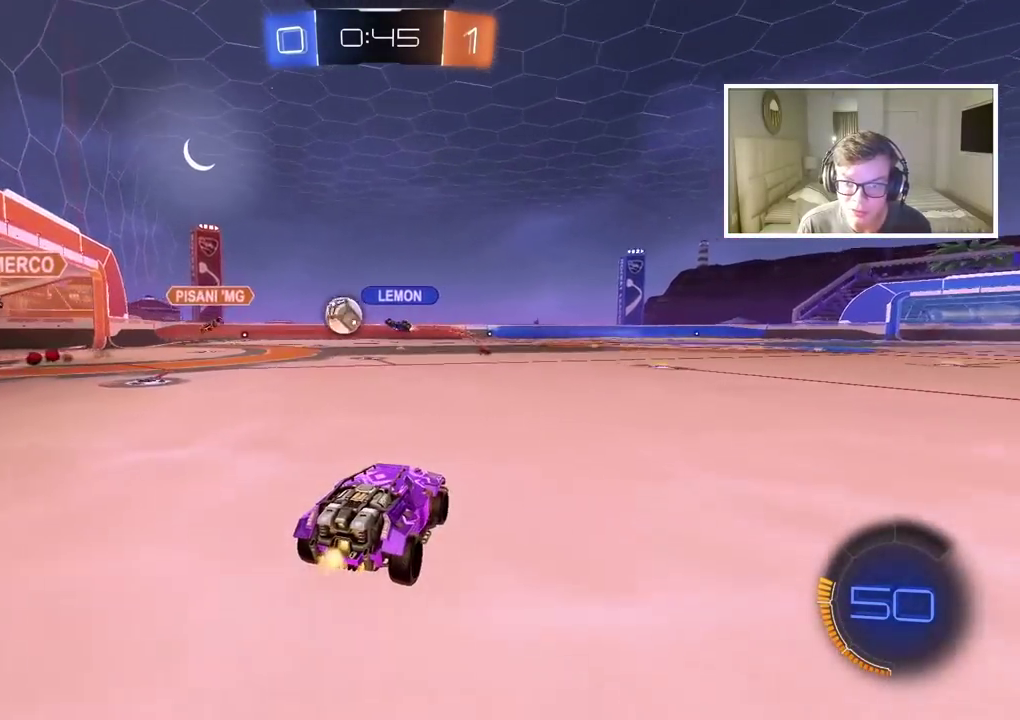
{"buttons": ["R2"], "left_stick": "center", "right_stick": "center", "events": []}
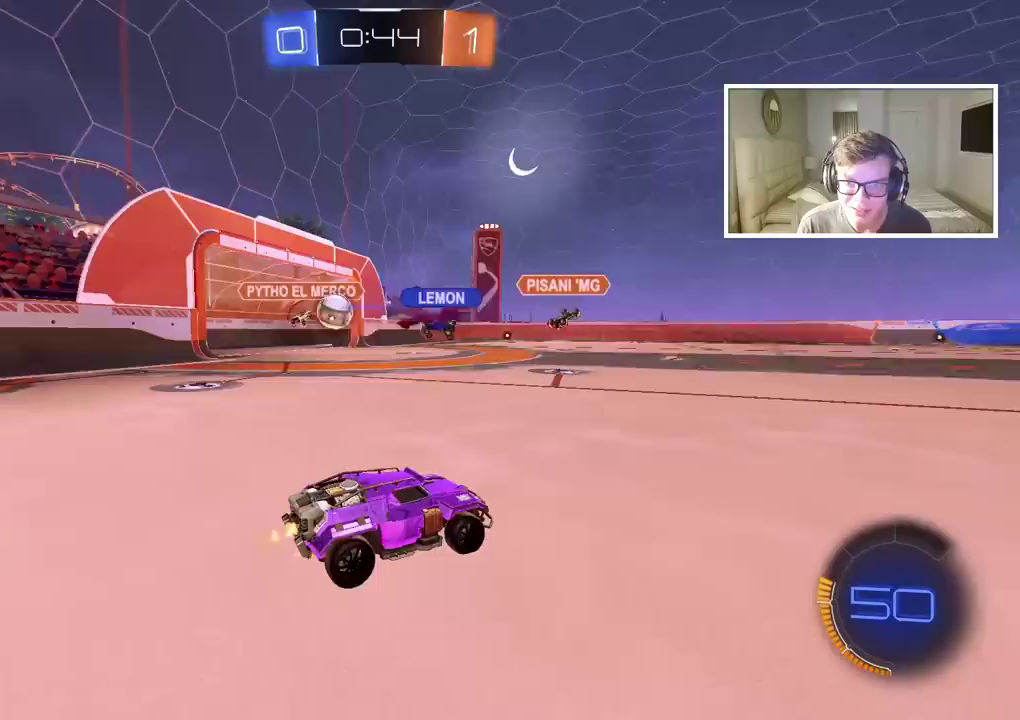
{"buttons": ["CIRCLE", "R2"], "left_stick": "center", "right_stick": "center", "events": [[217, "left_stick", "left"], [333, "CIRCLE", "down"], [333, "left_stick", "center"]]}
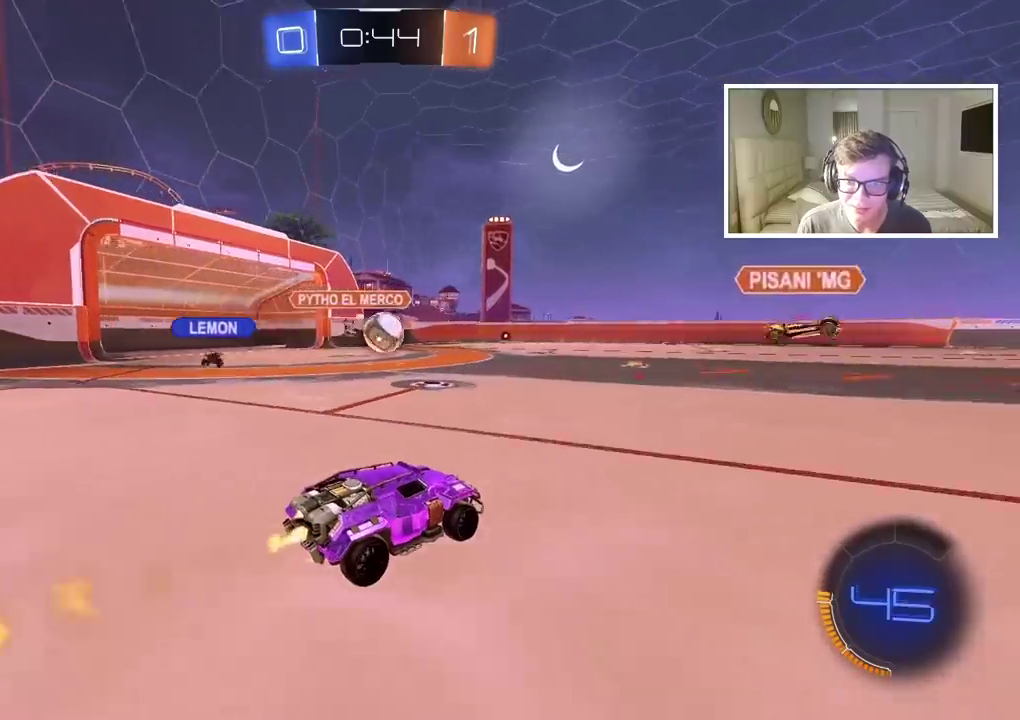
{"buttons": ["R2"], "left_stick": "center", "right_stick": "center", "events": [[33, "left_stick", "right"], [150, "left_stick", "center"], [350, "CIRCLE", "up"]]}
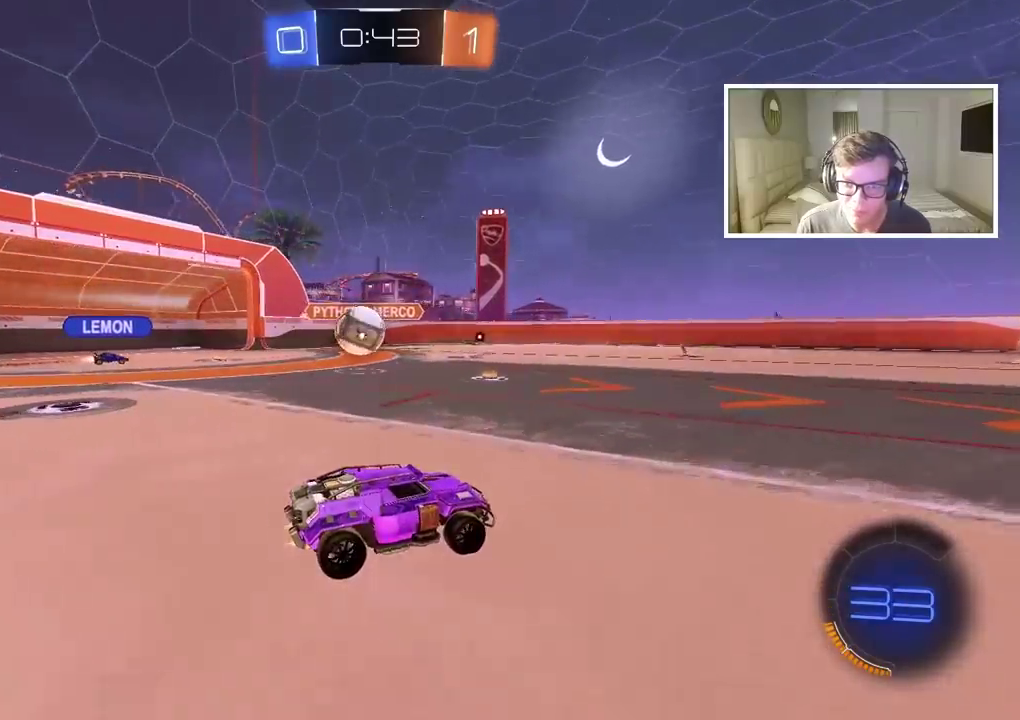
{"buttons": [], "left_stick": "left", "right_stick": "center", "events": [[183, "left_stick", "left"], [383, "R2", "up"]]}
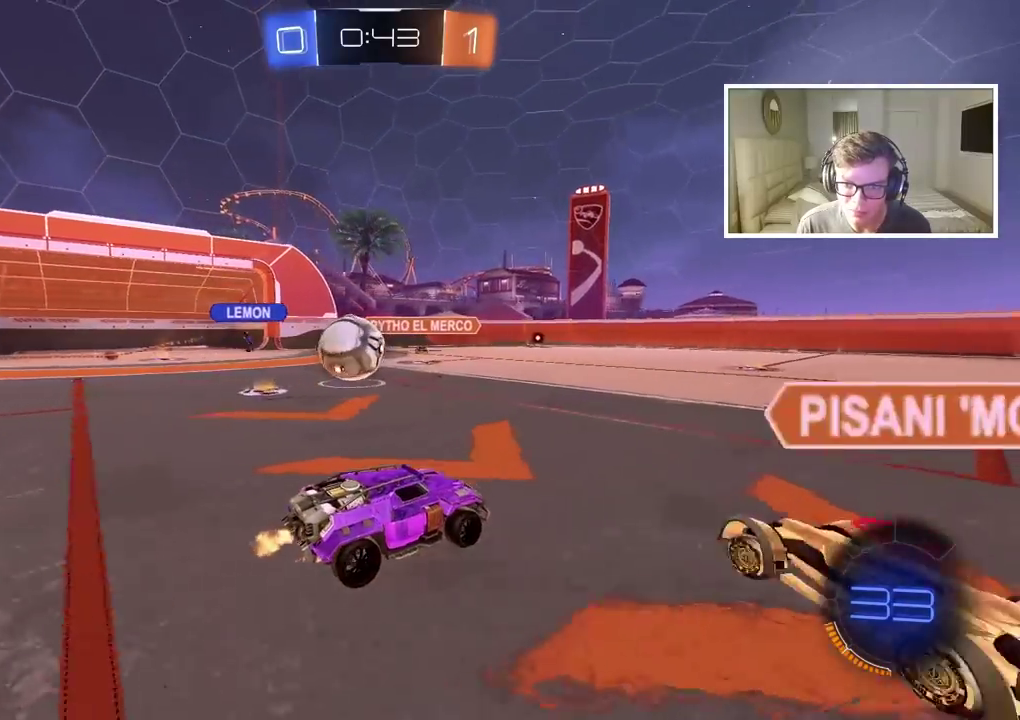
{"buttons": [], "left_stick": "left", "right_stick": "center", "events": [[200, "left_stick", "center"], [400, "left_stick", "left"]]}
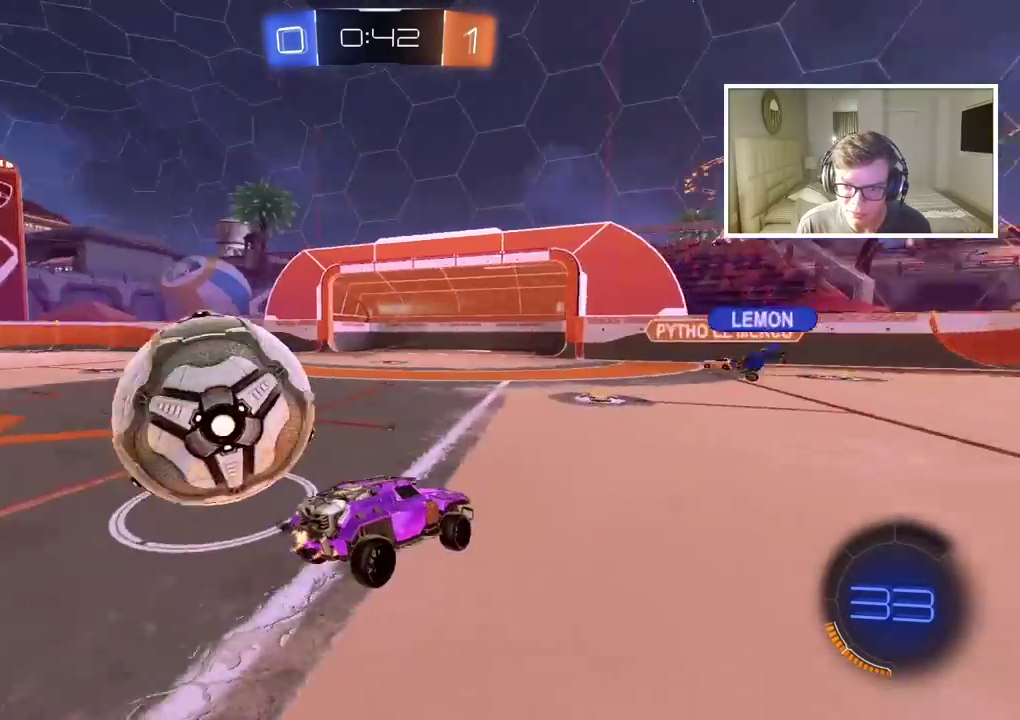
{"buttons": ["R2"], "left_stick": "left", "right_stick": "center", "events": [[33, "left_stick", "right"], [283, "R2", "down"], [433, "left_stick", "left"]]}
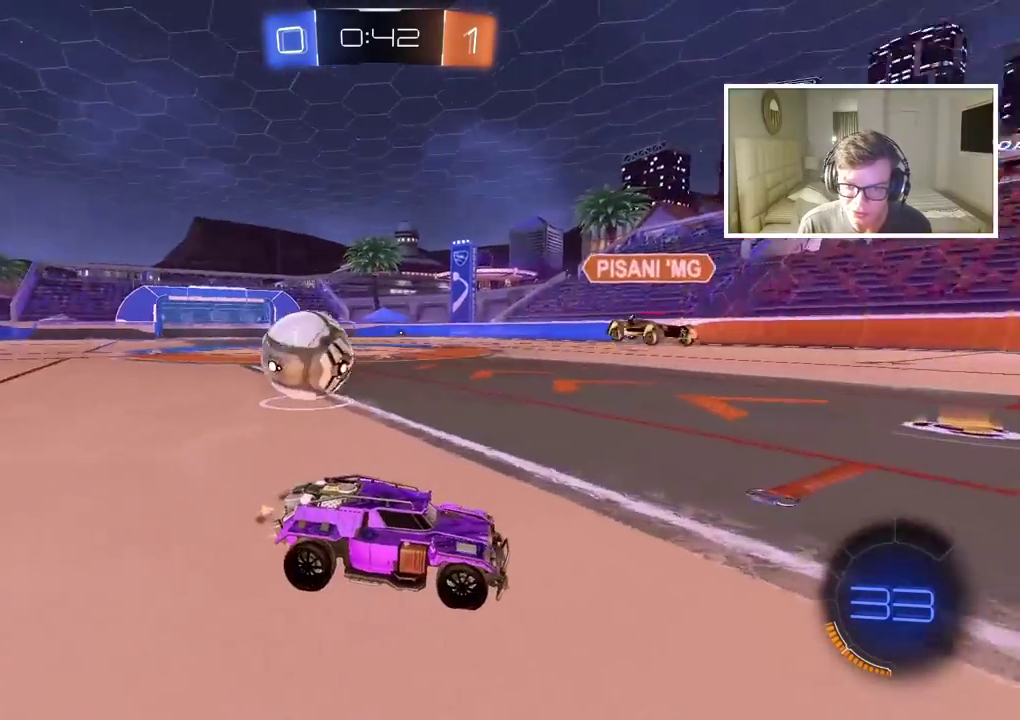
{"buttons": ["R2"], "left_stick": "left", "right_stick": "center", "events": []}
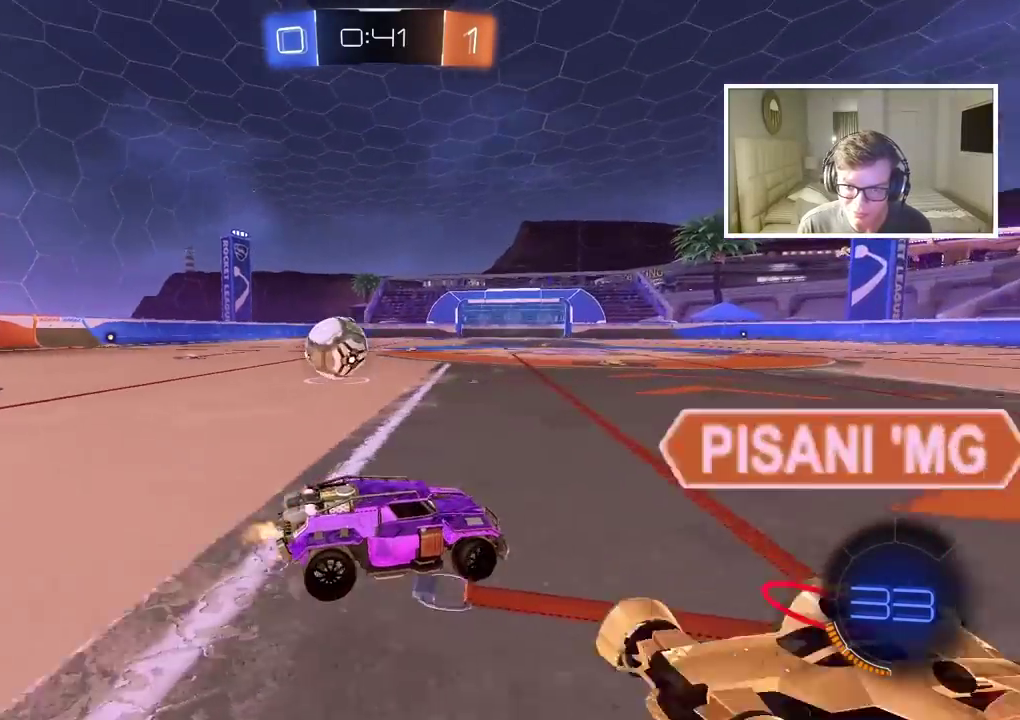
{"buttons": ["CIRCLE", "R2"], "left_stick": "left", "right_stick": "center", "events": [[333, "CIRCLE", "down"]]}
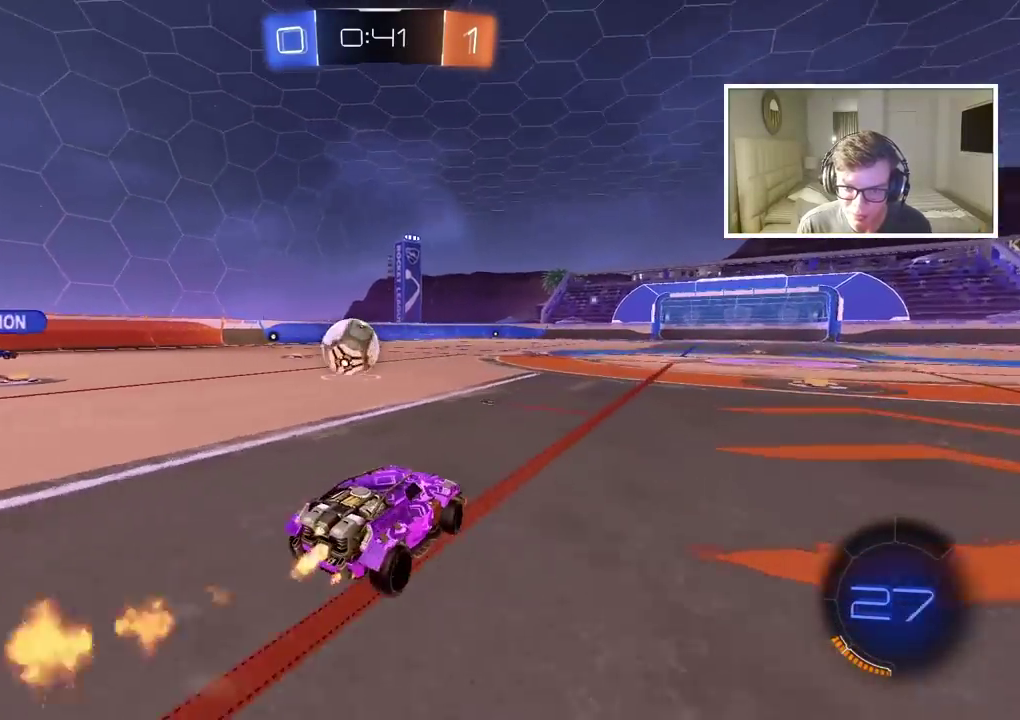
{"buttons": ["R2"], "left_stick": "center", "right_stick": "center", "events": [[167, "left_stick", "center"], [417, "left_stick", "left"], [450, "CIRCLE", "up"], [483, "left_stick", "center"]]}
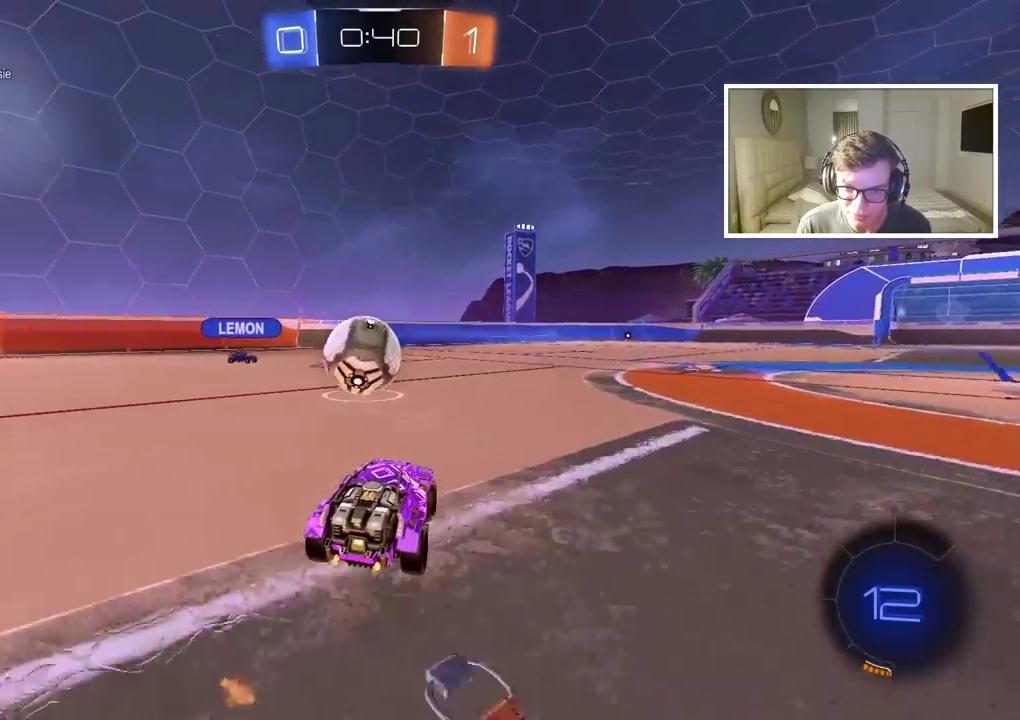
{"buttons": ["R2"], "left_stick": "right", "right_stick": "center", "events": [[150, "left_stick", "right"]]}